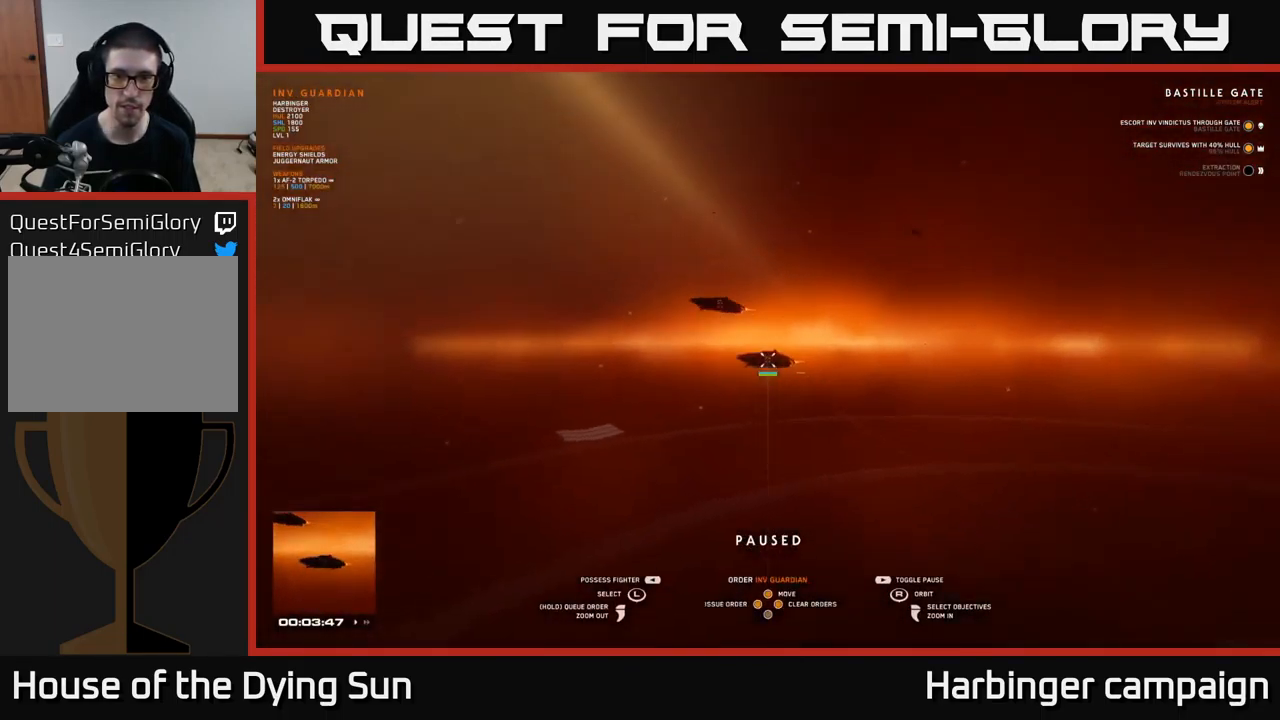
Gameplay with a controller (Xbox layout); each line is a JSON object with the inputs held at the frame after it. "events" lists button and stick changes between this image and that frame as [ms after this image, input, new state], when the widget could be followed in between.
{"buttons": [], "left_stick": "left", "right_stick": "center", "events": [[17, "right_stick", "center"], [184, "right_stick", "down"], [284, "left_stick", "left"], [300, "right_stick", "center"], [417, "left_stick", "center"], [500, "left_stick", "left"]]}
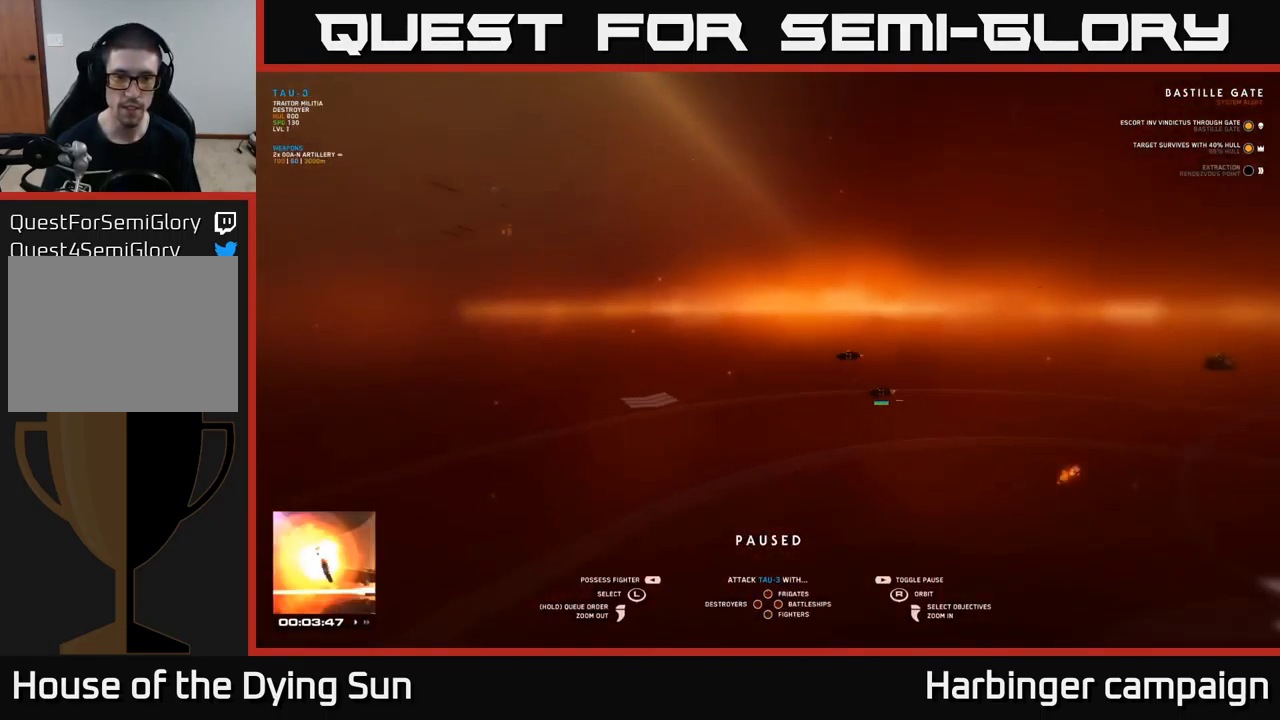
{"buttons": [], "left_stick": "center", "right_stick": "right", "events": [[150, "left_stick", "center"], [267, "right_stick", "right"]]}
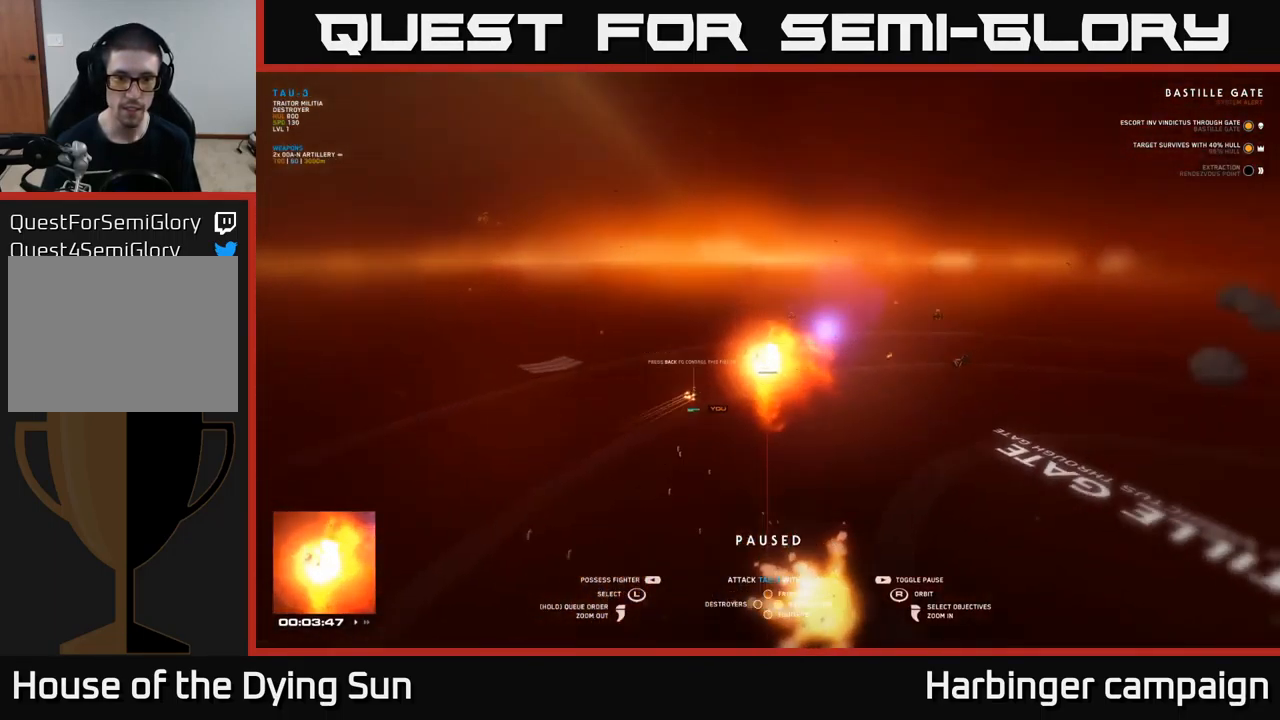
{"buttons": [], "left_stick": "center", "right_stick": "right", "events": []}
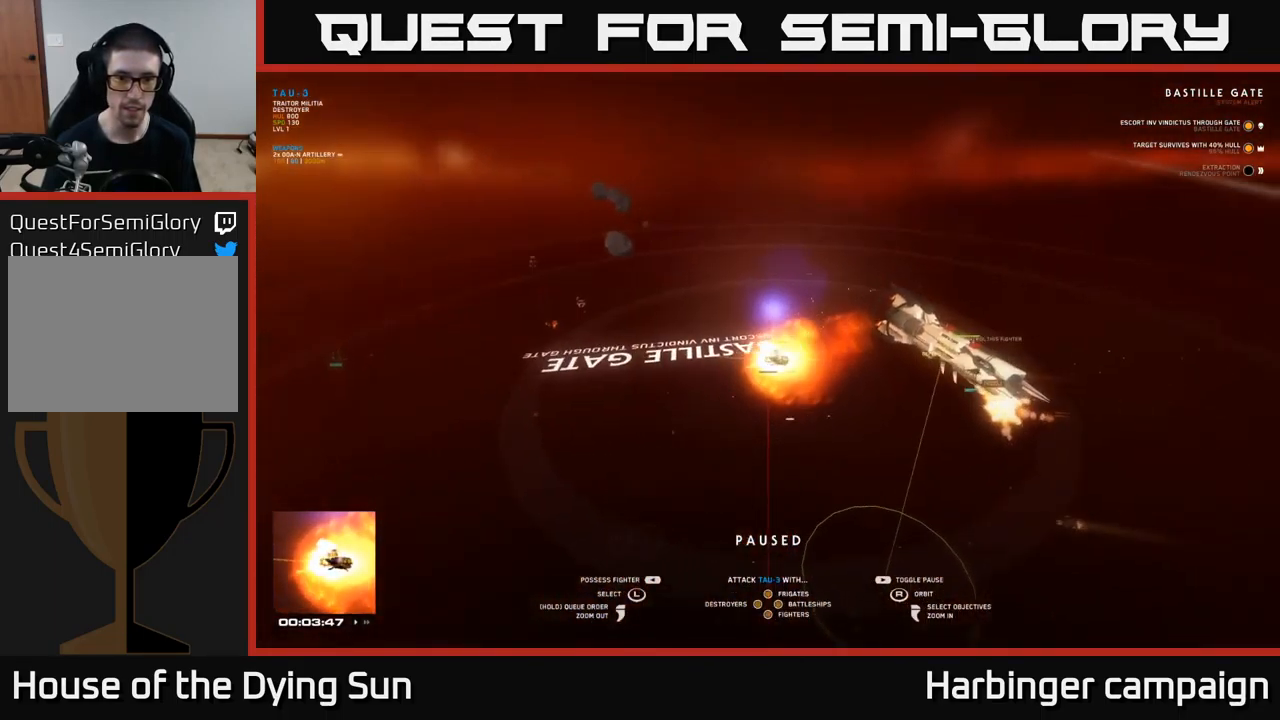
{"buttons": [], "left_stick": "center", "right_stick": "left", "events": [[17, "right_stick", "center"], [134, "right_stick", "left"]]}
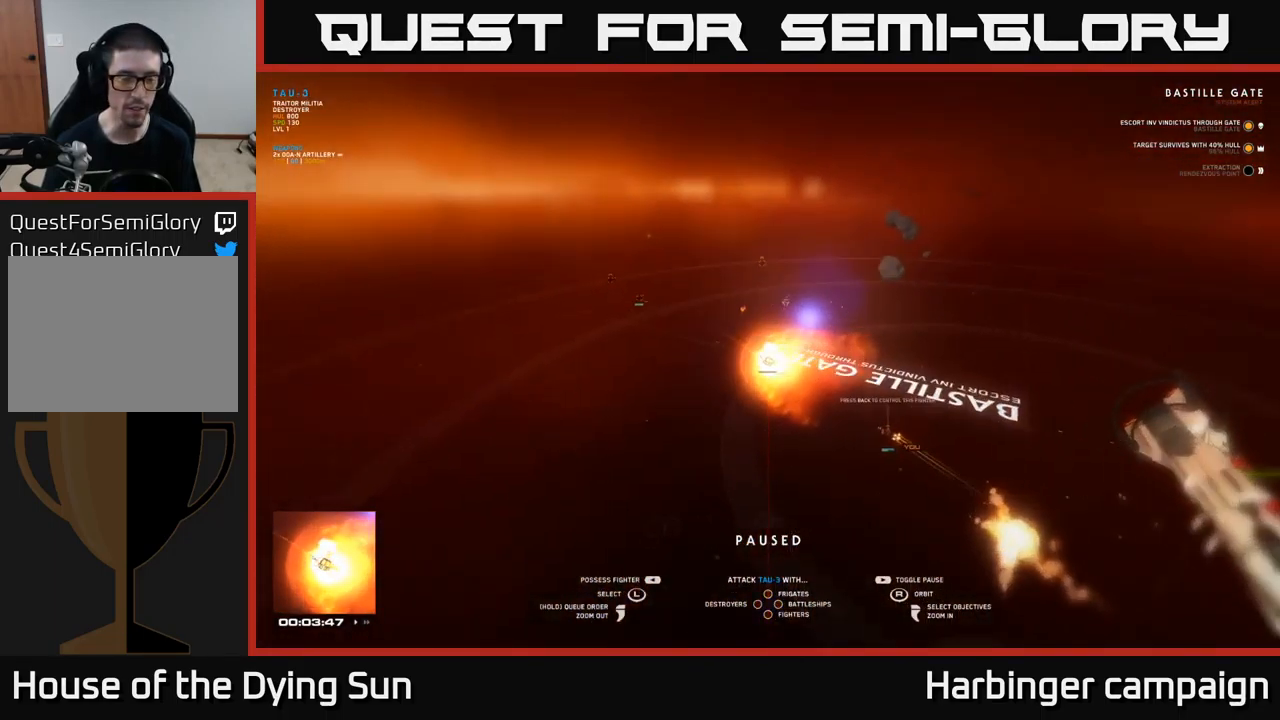
{"buttons": [], "left_stick": "center", "right_stick": "center", "events": [[17, "right_stick", "up-left"], [133, "right_stick", "left"], [466, "right_stick", "center"]]}
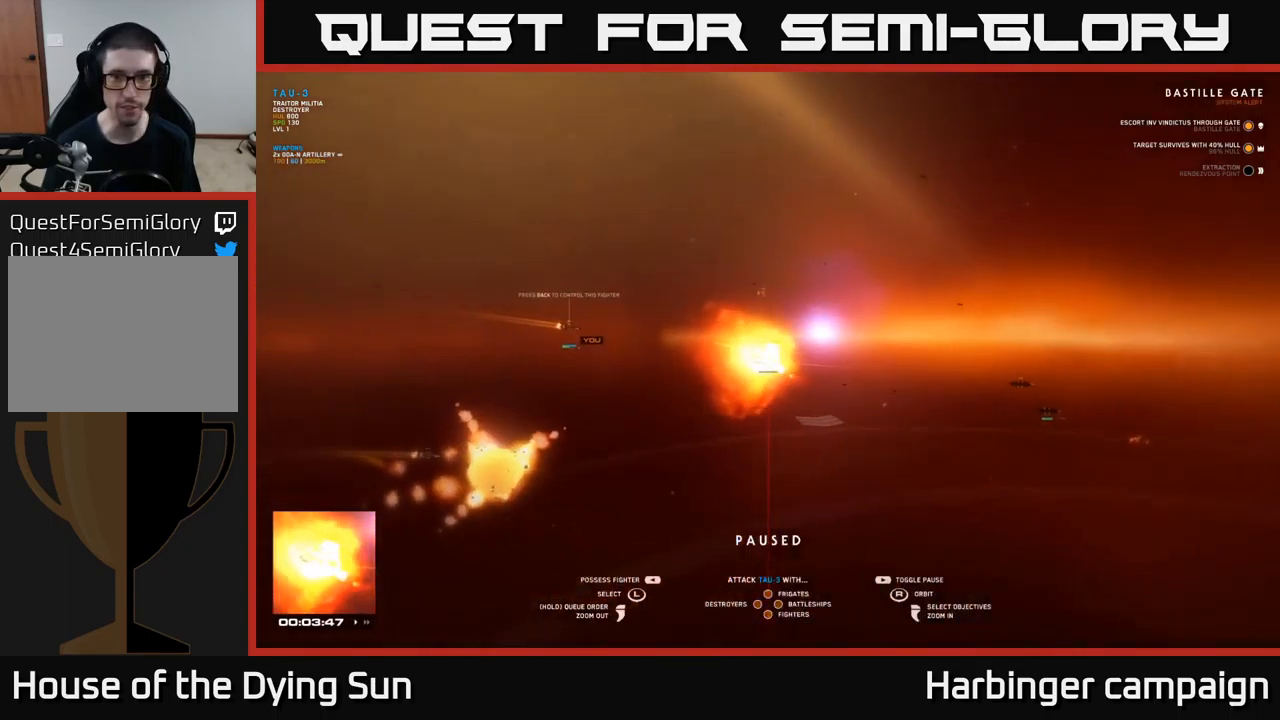
{"buttons": [], "left_stick": "right", "right_stick": "center", "events": [[367, "left_stick", "right"]]}
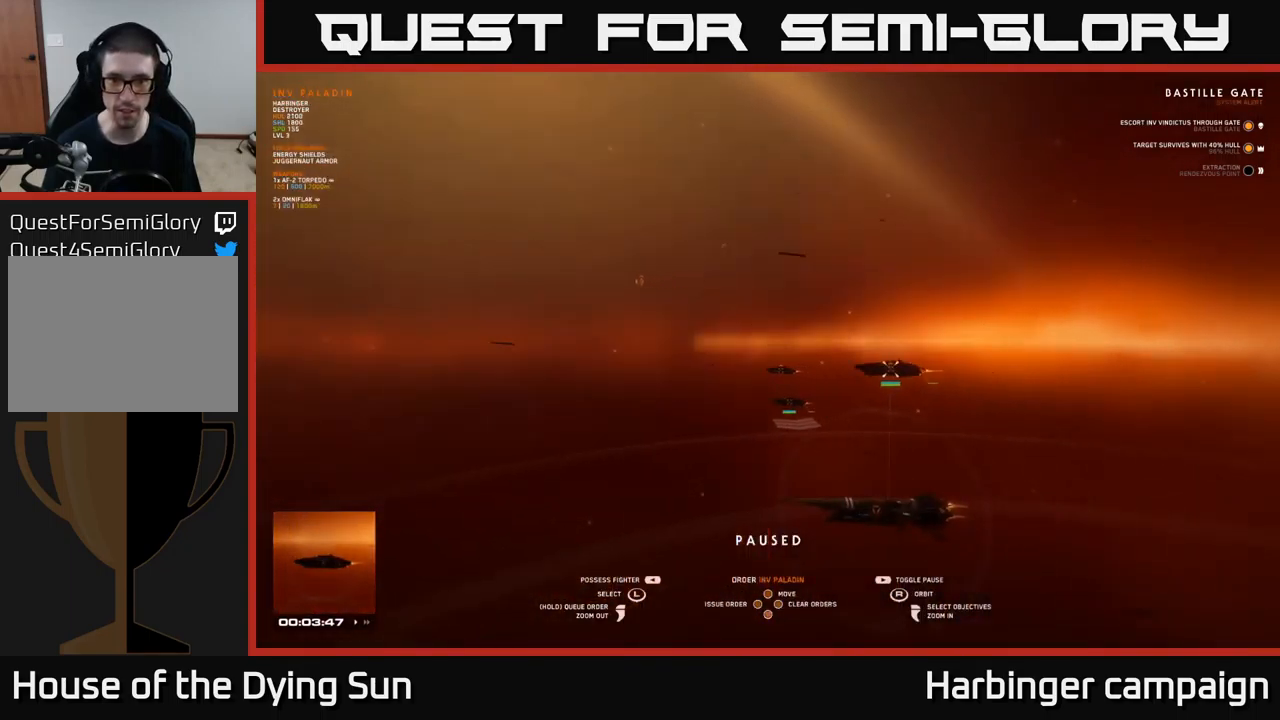
{"buttons": [], "left_stick": "center", "right_stick": "center", "events": [[17, "left_stick", "center"], [200, "right_stick", "left"], [217, "left_stick", "up"], [384, "left_stick", "center"], [450, "right_stick", "center"]]}
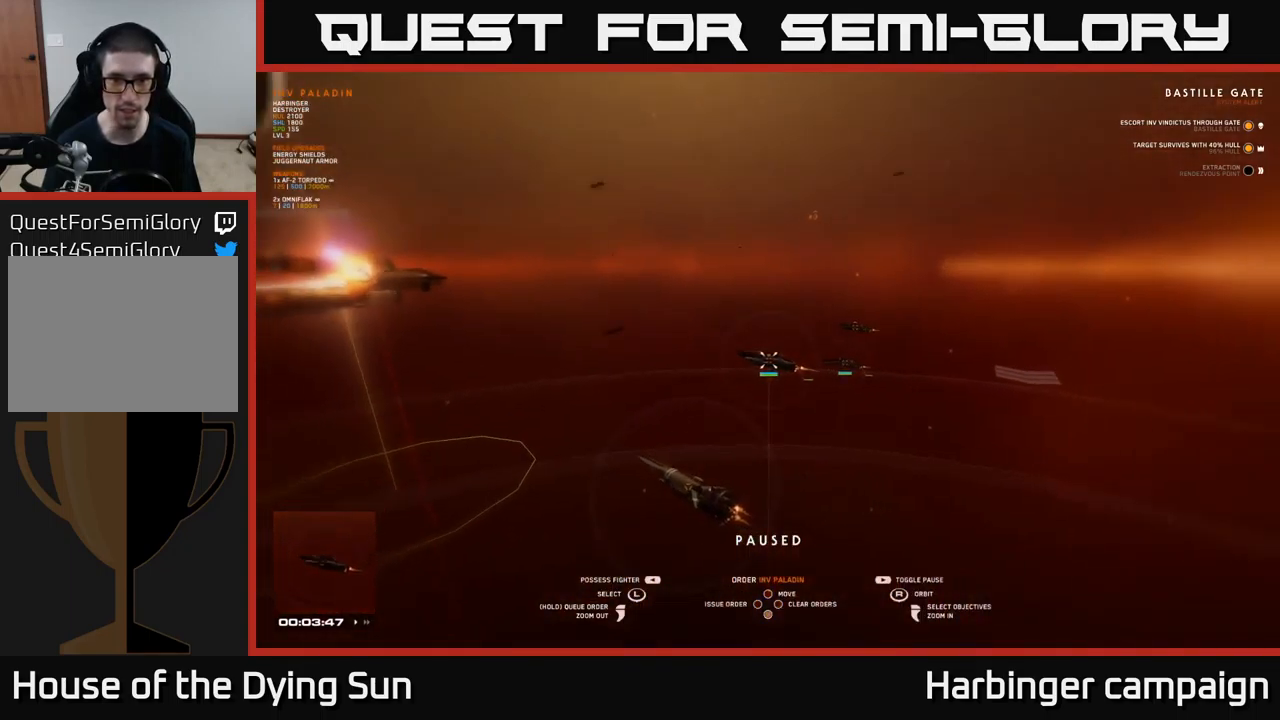
{"buttons": [], "left_stick": "center", "right_stick": "center", "events": [[117, "right_stick", "left"], [267, "right_stick", "center"]]}
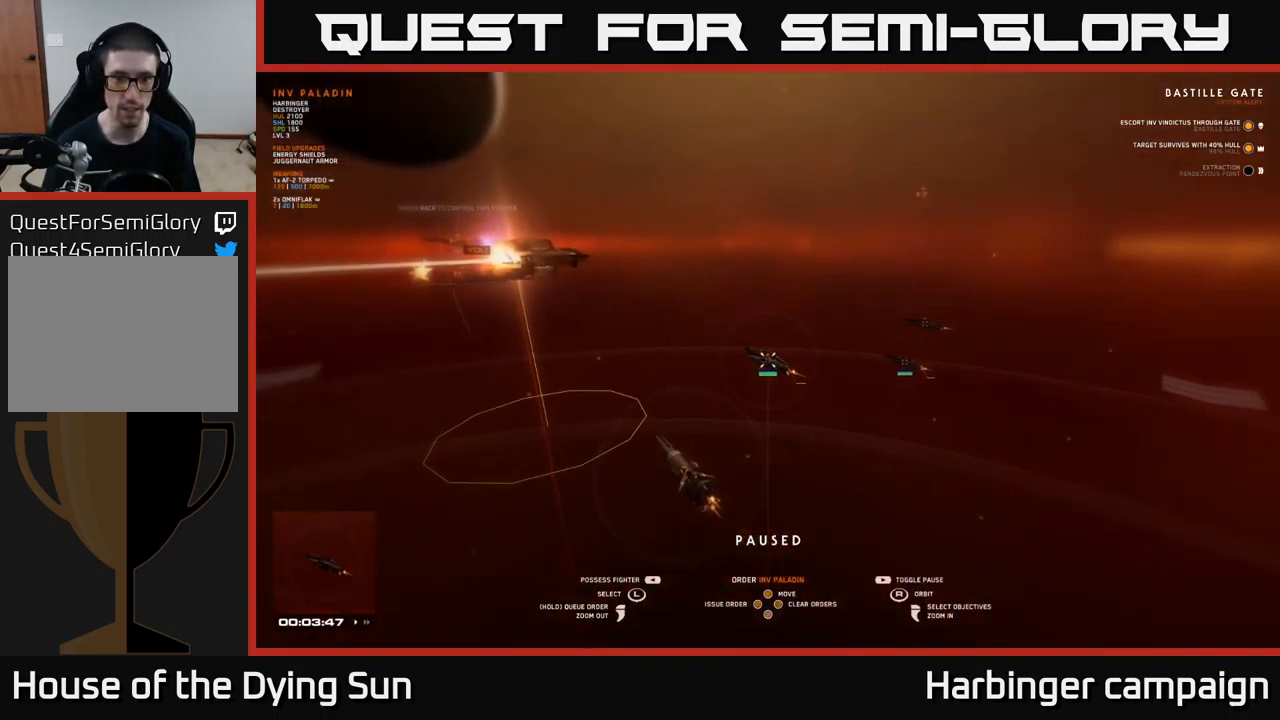
{"buttons": [], "left_stick": "center", "right_stick": "center", "events": [[334, "SELECT", "down"], [434, "SELECT", "up"]]}
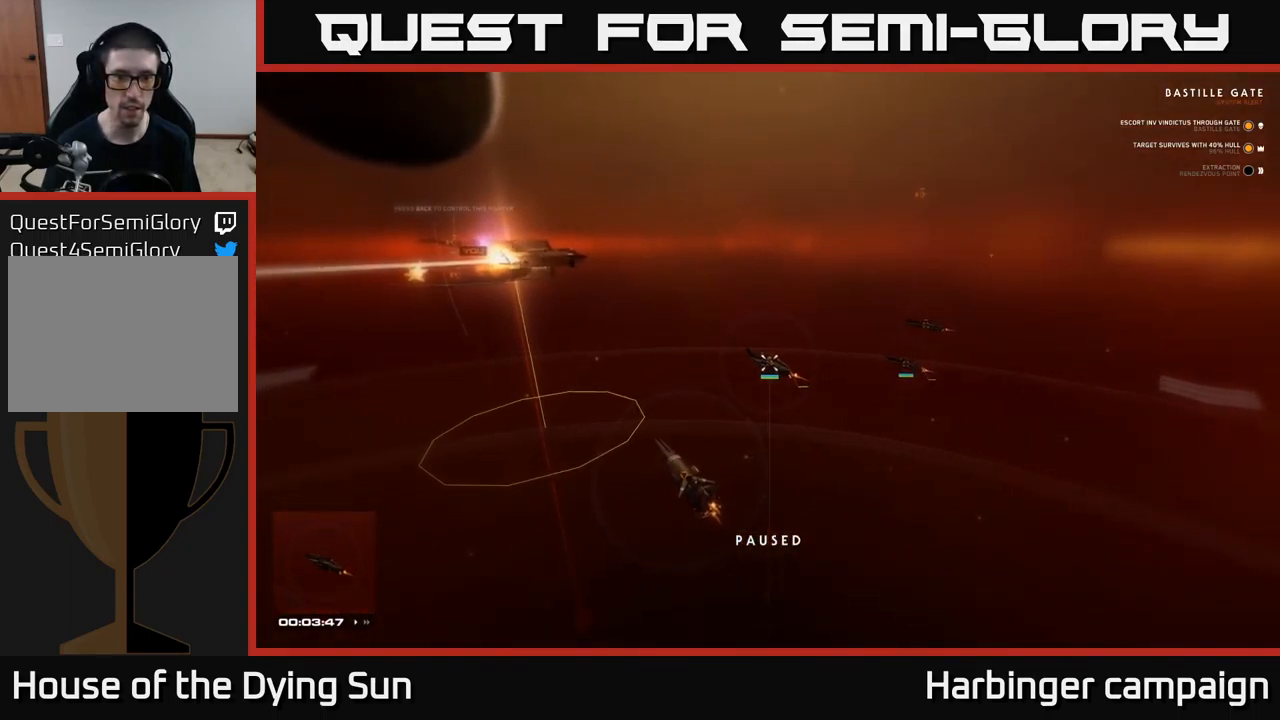
{"buttons": [], "left_stick": "center", "right_stick": "center", "events": []}
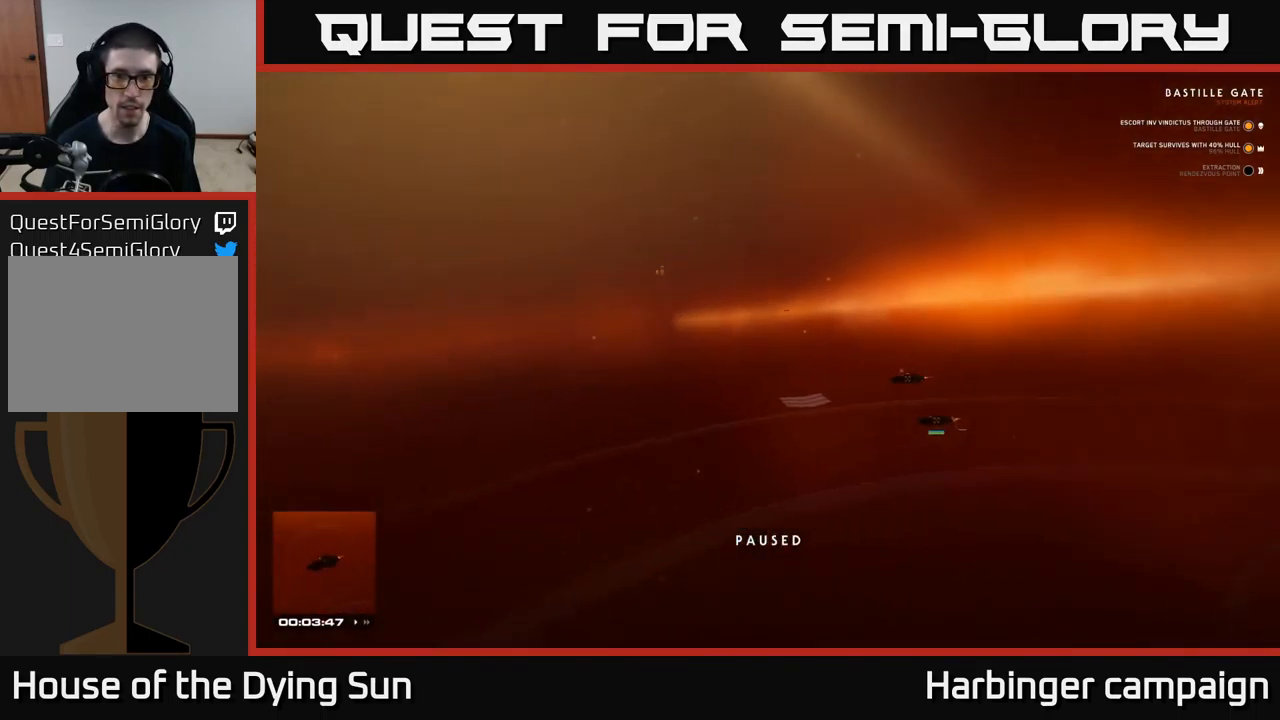
{"buttons": [], "left_stick": "center", "right_stick": "center", "events": []}
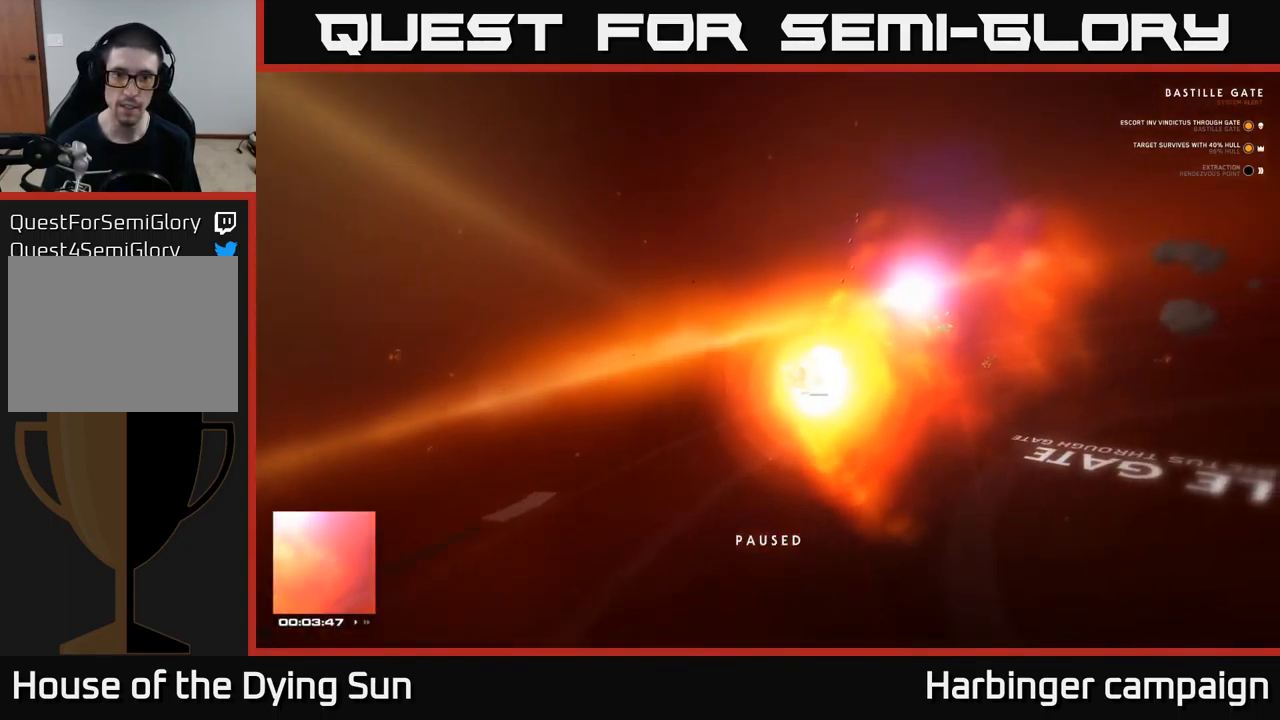
{"buttons": ["DPAD_UP"], "left_stick": "center", "right_stick": "right", "events": [[167, "DPAD_UP", "down"], [467, "right_stick", "right"]]}
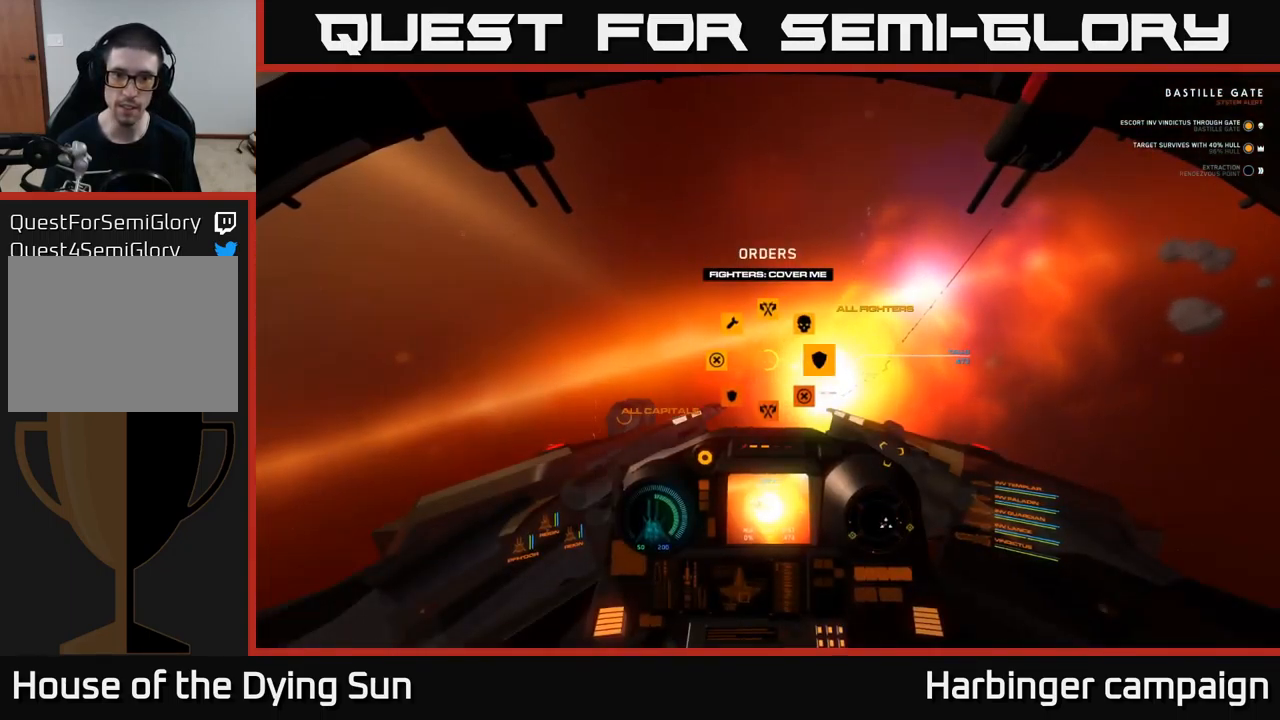
{"buttons": ["L2"], "left_stick": "center", "right_stick": "left", "events": [[150, "DPAD_UP", "up"], [217, "right_stick", "left"], [467, "L2", "down"]]}
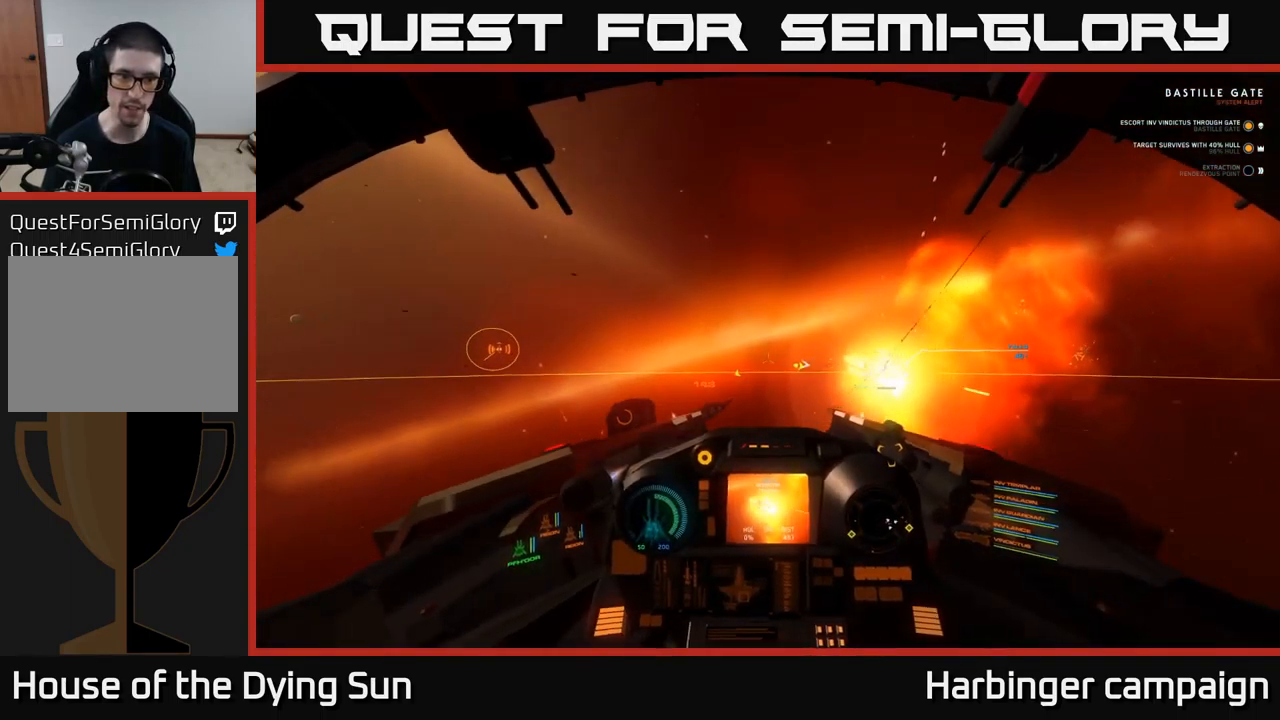
{"buttons": ["L2"], "left_stick": "center", "right_stick": "center", "events": [[100, "right_stick", "center"]]}
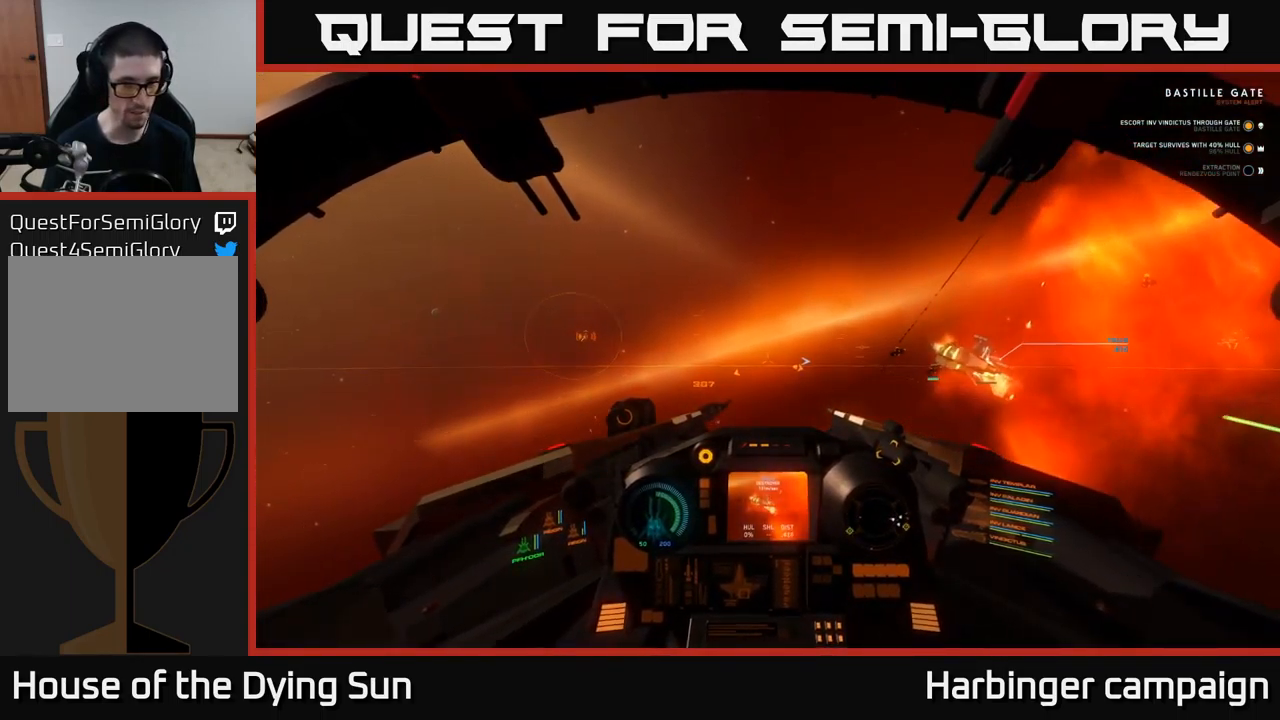
{"buttons": ["L2"], "left_stick": "center", "right_stick": "center", "events": []}
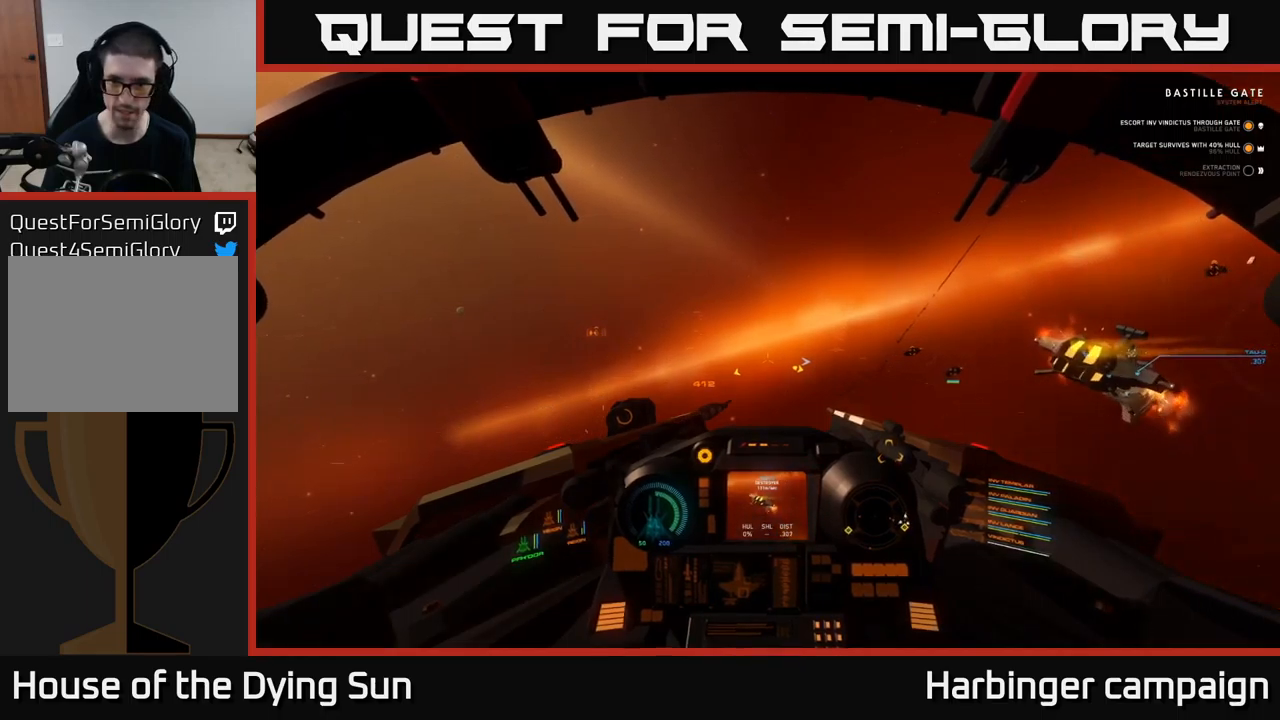
{"buttons": ["L2"], "left_stick": "center", "right_stick": "center", "events": [[150, "right_stick", "right"], [317, "right_stick", "center"]]}
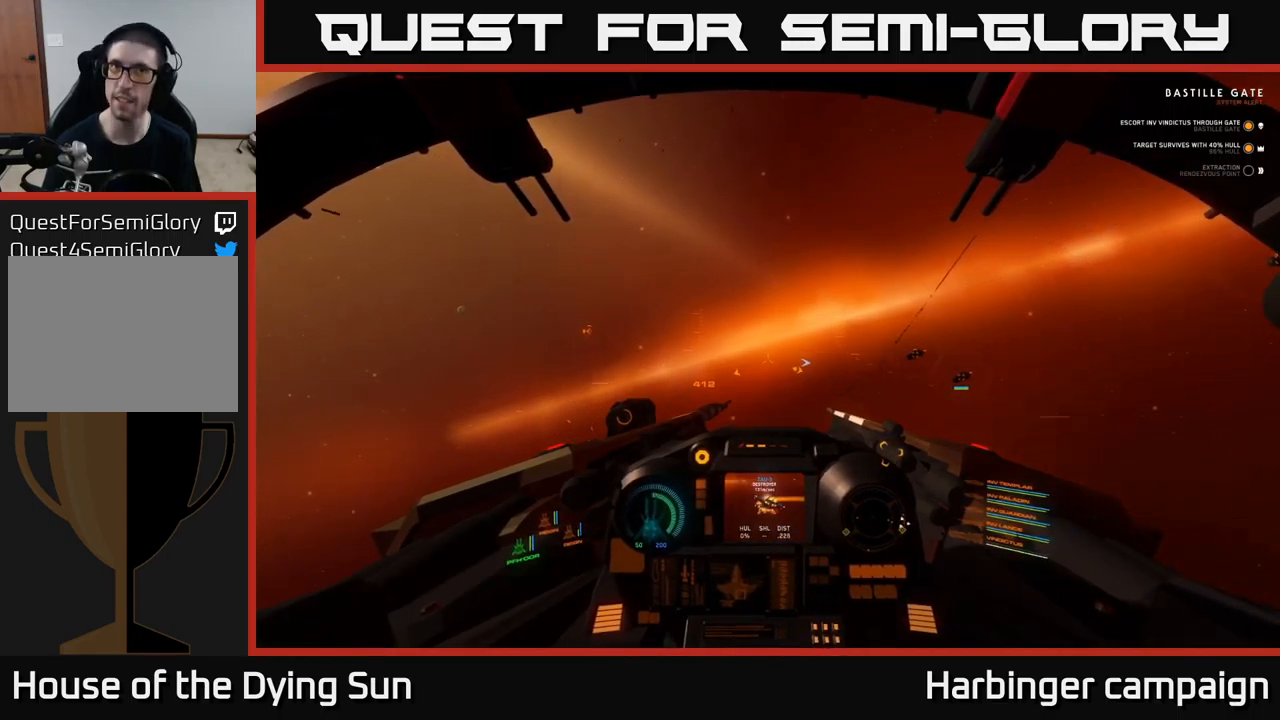
{"buttons": [], "left_stick": "left", "right_stick": "right", "events": [[67, "right_stick", "right"], [250, "right_stick", "center"], [383, "right_stick", "right"], [483, "L2", "up"], [500, "left_stick", "left"]]}
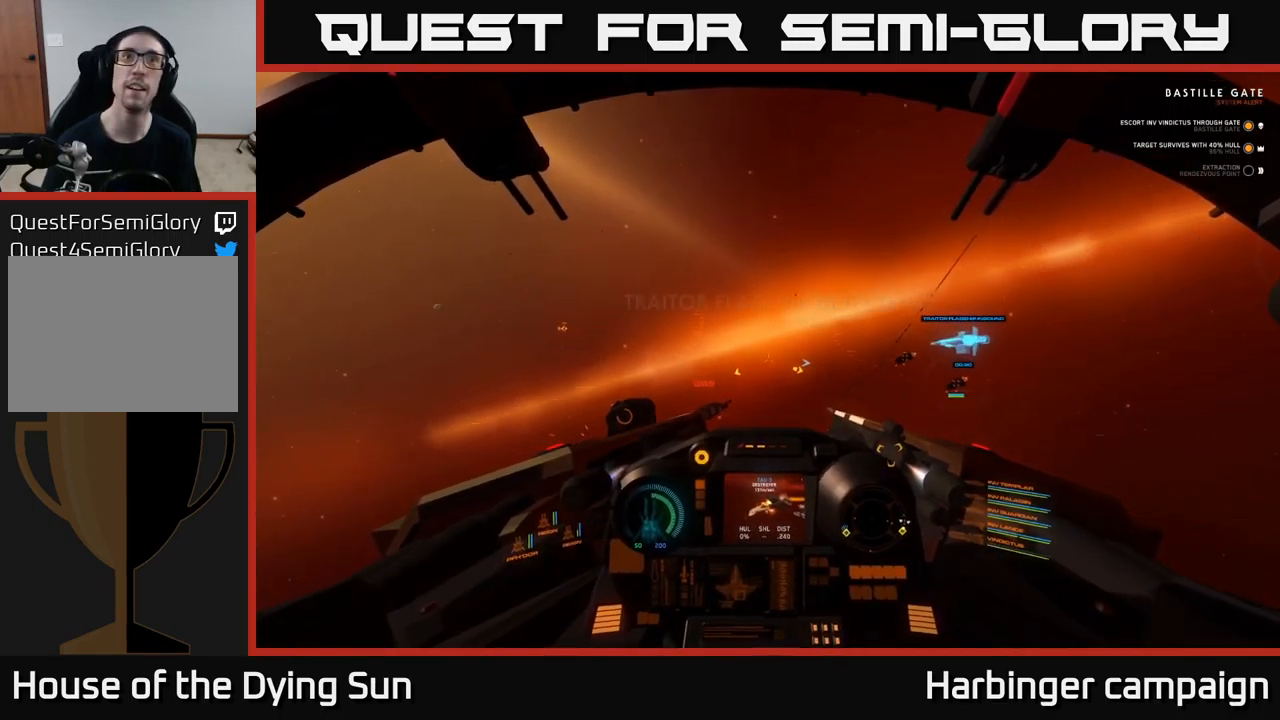
{"buttons": [], "left_stick": "left", "right_stick": "right", "events": []}
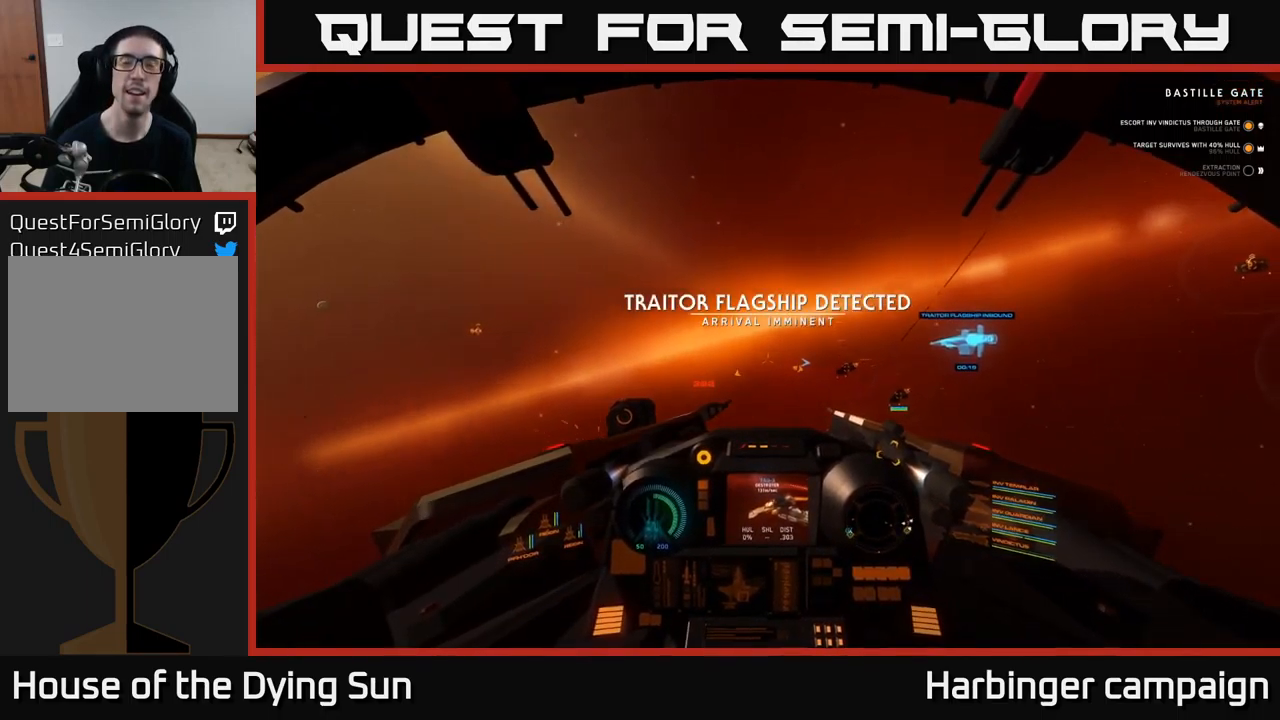
{"buttons": [], "left_stick": "center", "right_stick": "right", "events": [[333, "left_stick", "center"]]}
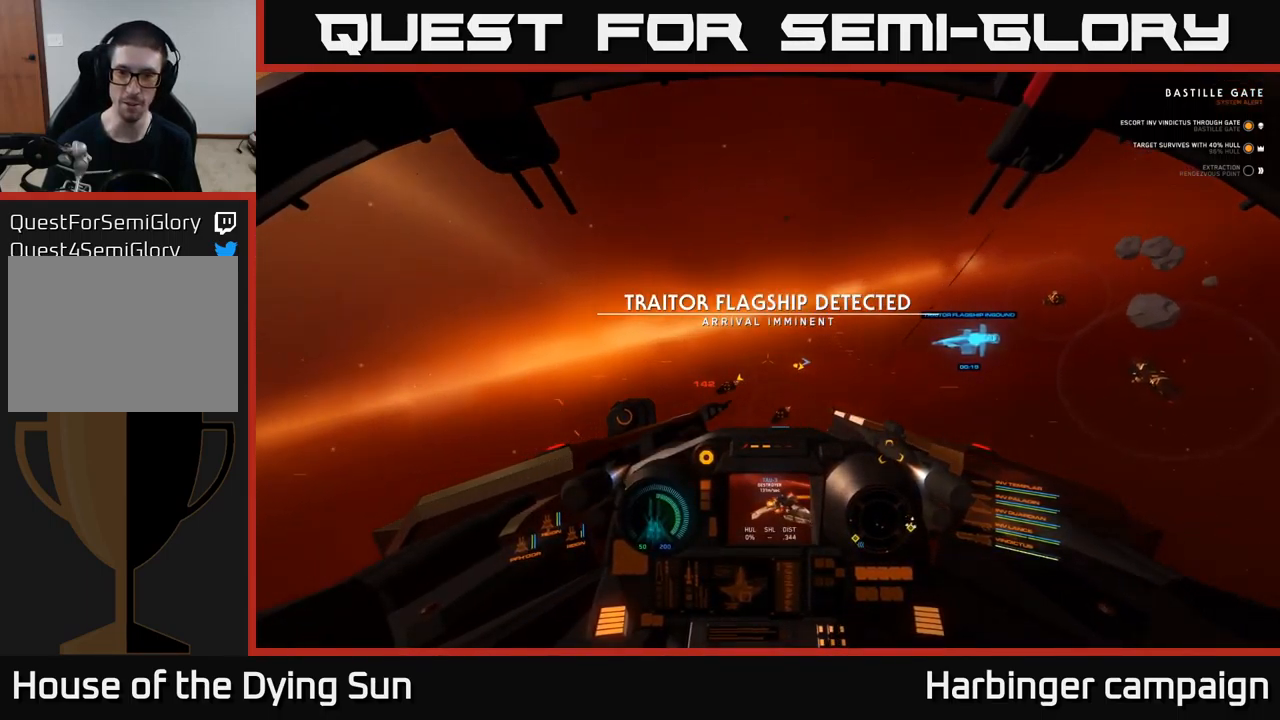
{"buttons": [], "left_stick": "center", "right_stick": "right", "events": [[250, "left_stick", "left"], [417, "left_stick", "center"]]}
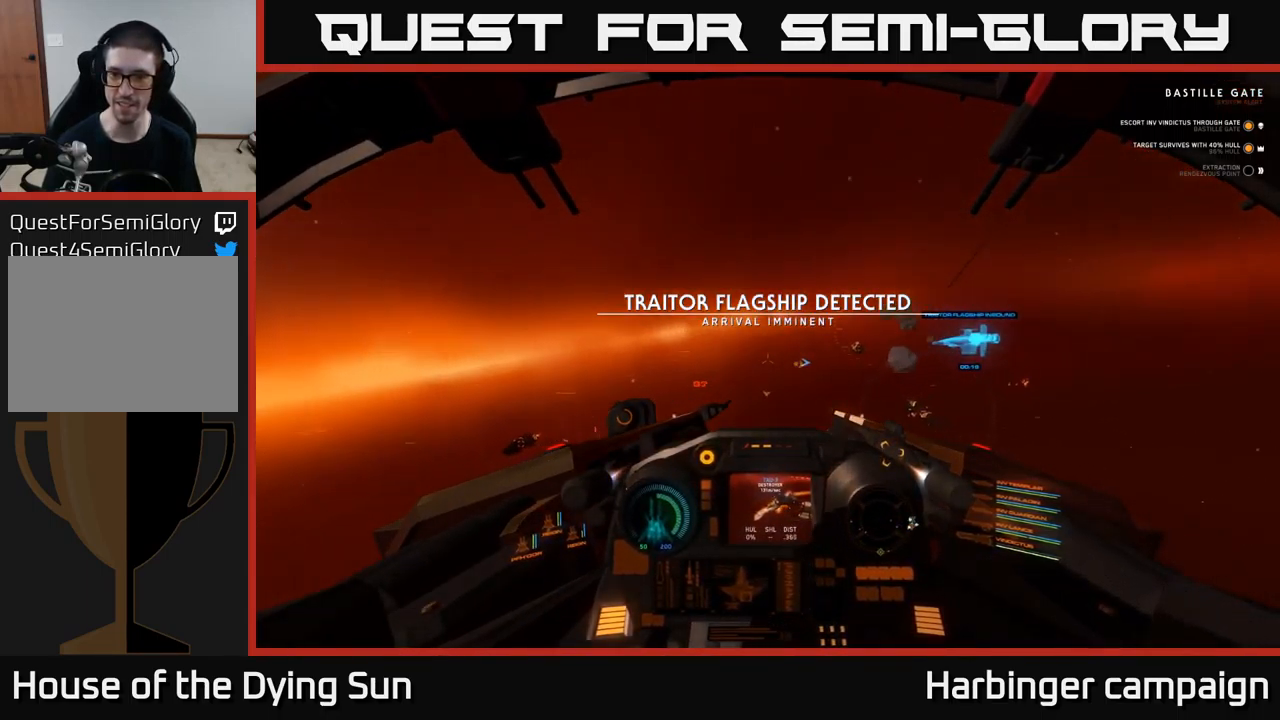
{"buttons": [], "left_stick": "center", "right_stick": "down-left", "events": [[233, "left_stick", "left"], [267, "right_stick", "down-right"], [367, "left_stick", "center"], [467, "right_stick", "down-left"]]}
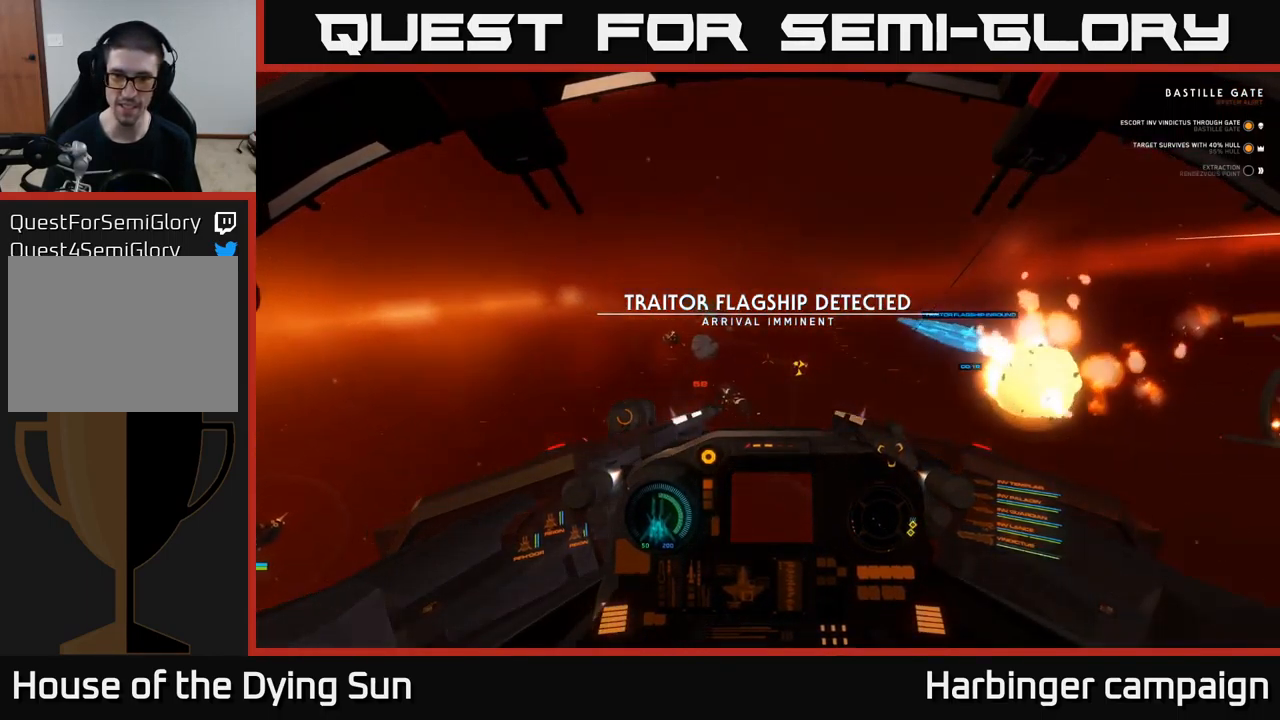
{"buttons": ["L2"], "left_stick": "center", "right_stick": "right", "events": [[133, "right_stick", "right"], [200, "L2", "down"]]}
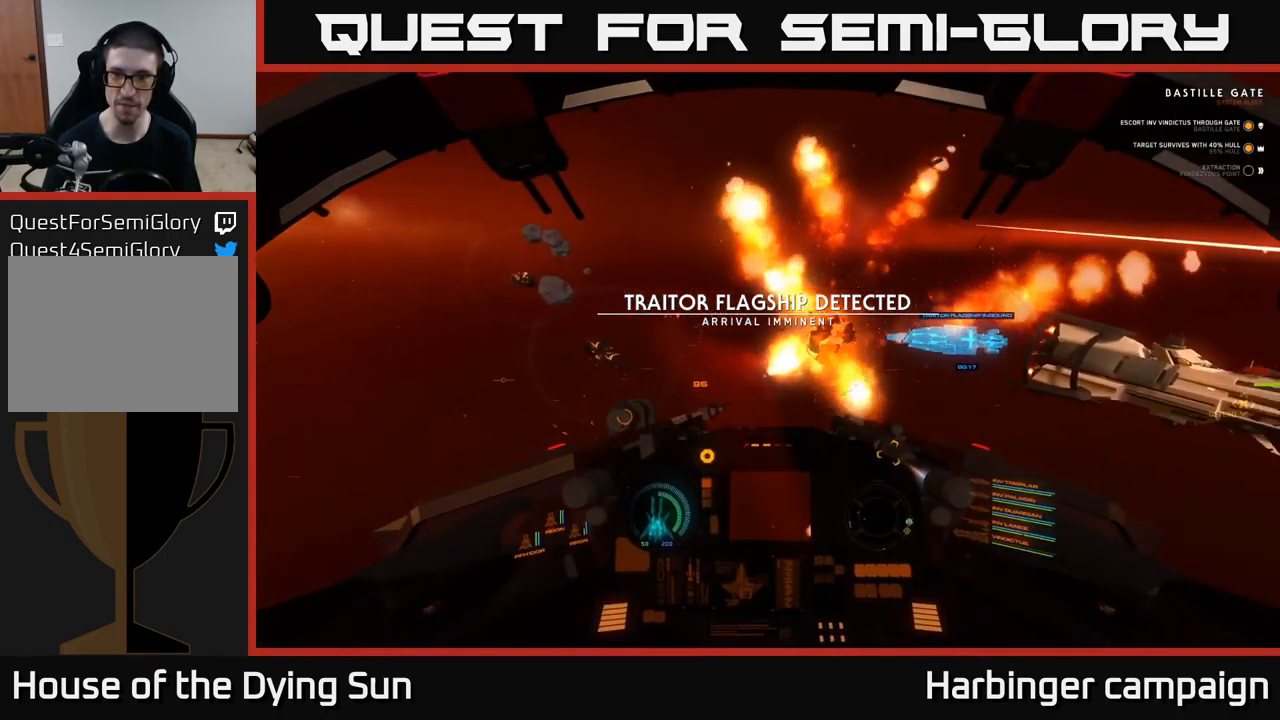
{"buttons": ["R3"], "left_stick": "center", "right_stick": "center", "events": [[83, "L2", "up"], [317, "right_stick", "center"], [417, "R3", "down"]]}
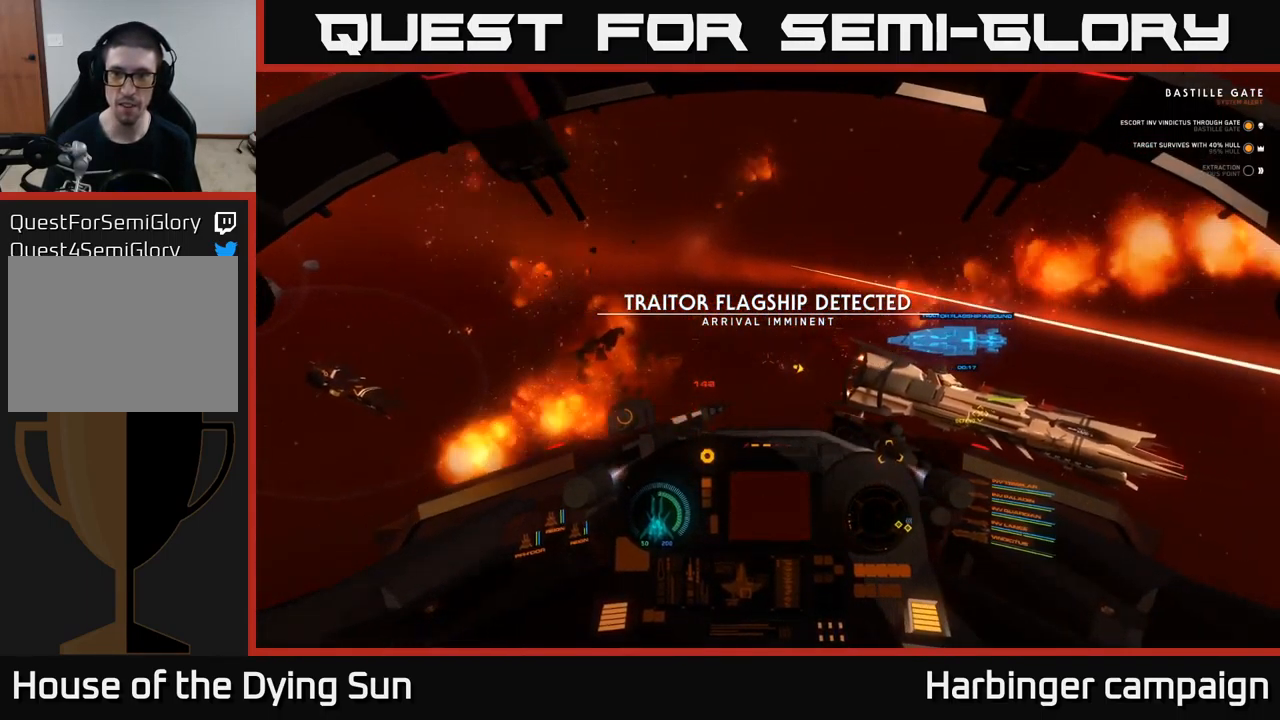
{"buttons": [], "left_stick": "center", "right_stick": "right", "events": [[17, "left_stick", "left"], [167, "right_stick", "down-right"], [267, "R3", "up"], [267, "right_stick", "right"], [333, "left_stick", "center"]]}
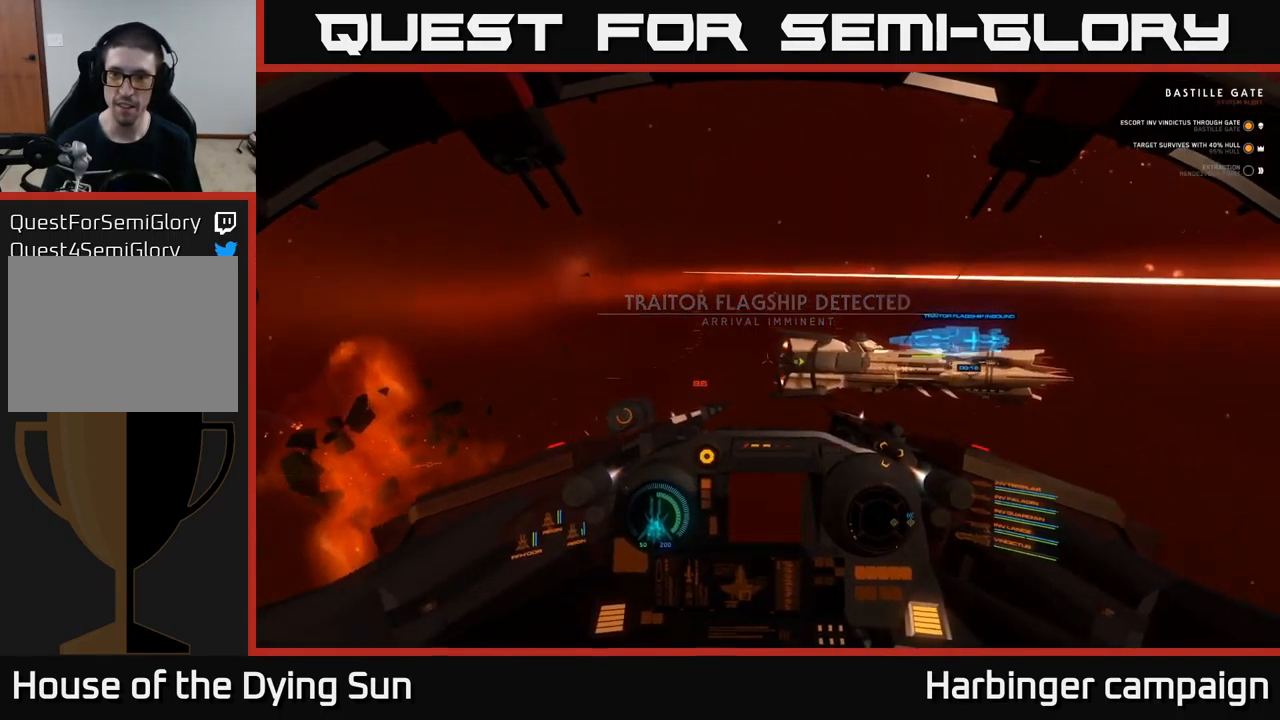
{"buttons": ["L2"], "left_stick": "center", "right_stick": "right", "events": [[67, "L2", "down"], [234, "L2", "up"], [500, "L2", "down"]]}
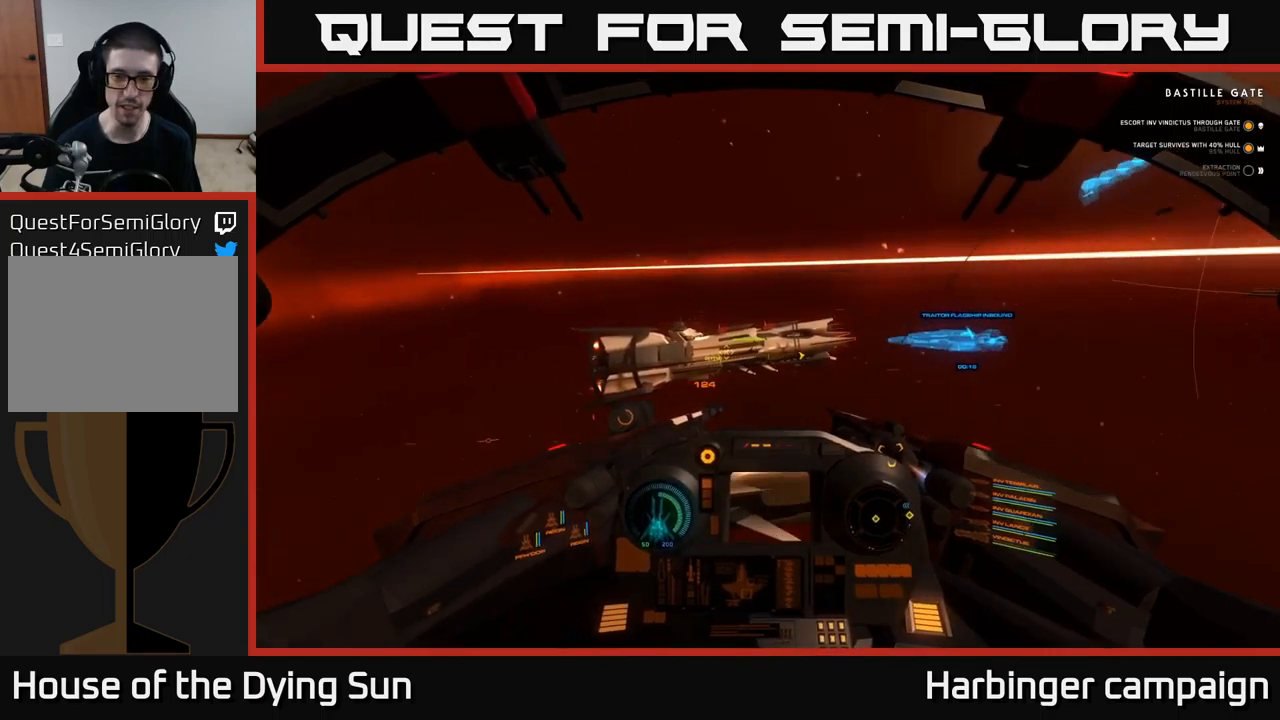
{"buttons": [], "left_stick": "center", "right_stick": "up-right", "events": [[350, "right_stick", "up-right"], [434, "L2", "up"]]}
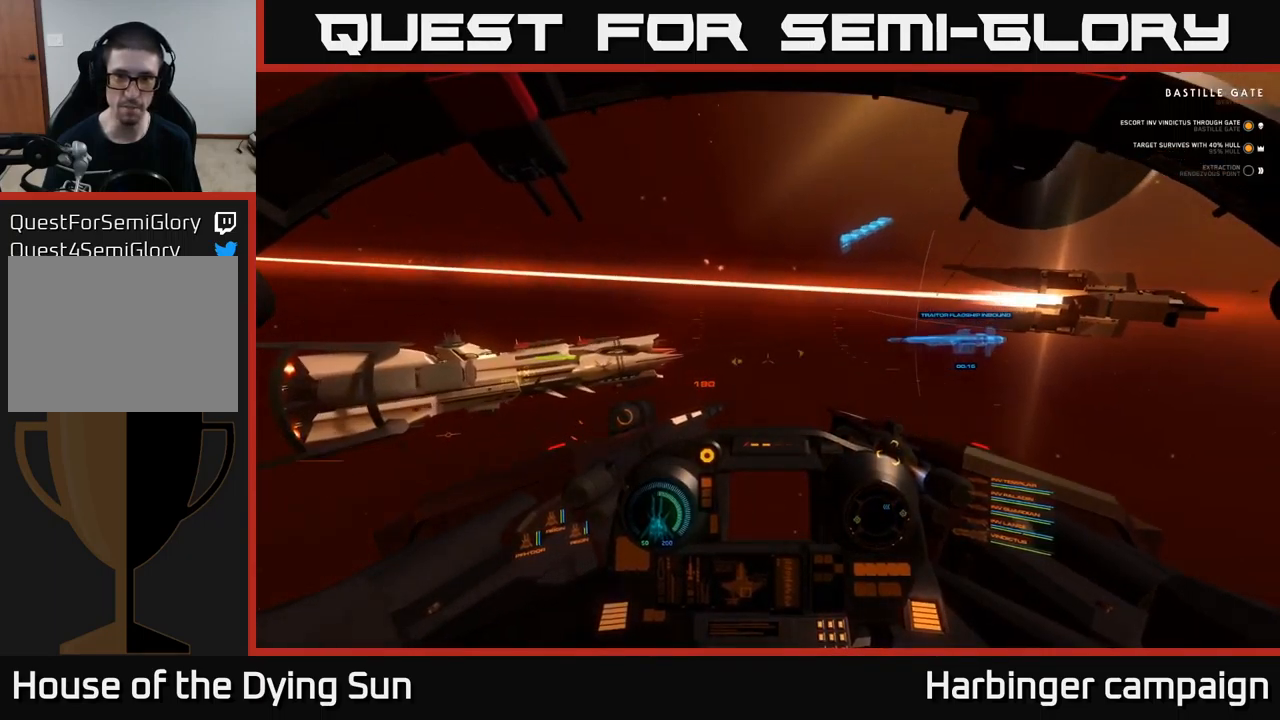
{"buttons": [], "left_stick": "down", "right_stick": "center", "events": [[50, "L2", "down"], [100, "right_stick", "up"], [300, "right_stick", "center"], [334, "L2", "up"], [367, "left_stick", "down"]]}
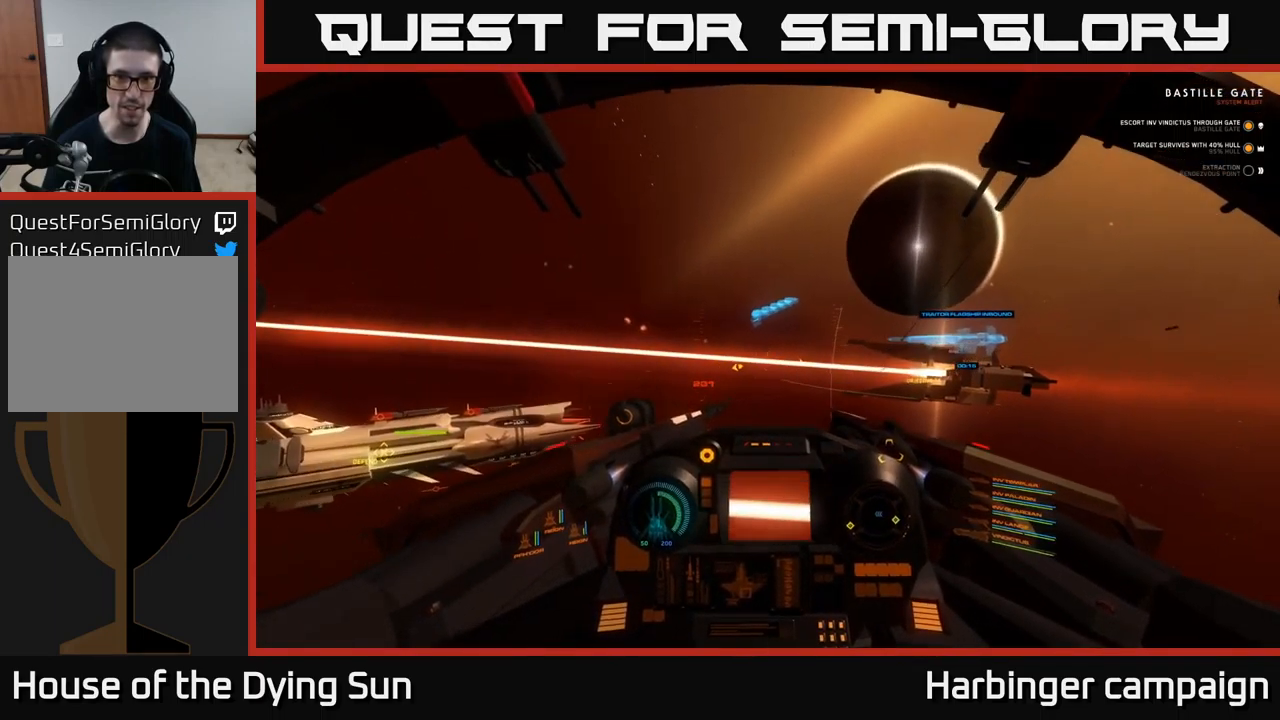
{"buttons": ["L2"], "left_stick": "center", "right_stick": "center", "events": [[84, "right_stick", "up"], [117, "left_stick", "center"], [167, "L2", "down"], [284, "right_stick", "center"]]}
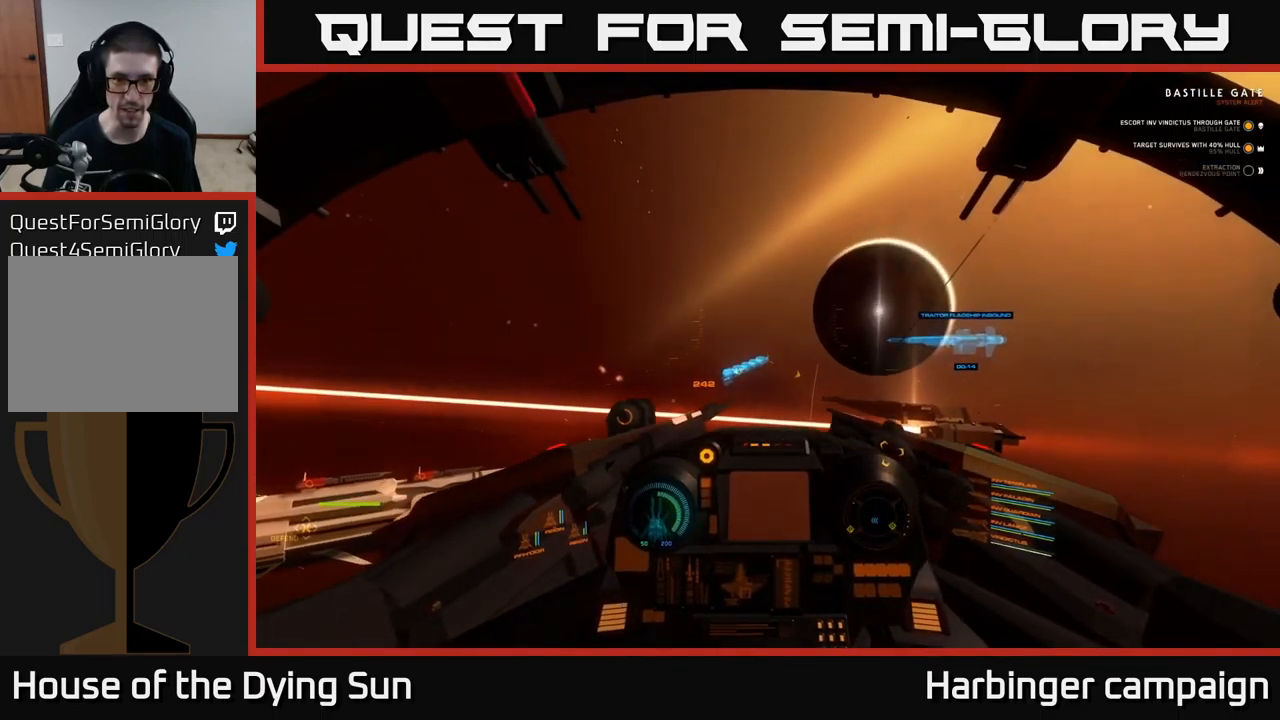
{"buttons": ["L2"], "left_stick": "center", "right_stick": "center", "events": []}